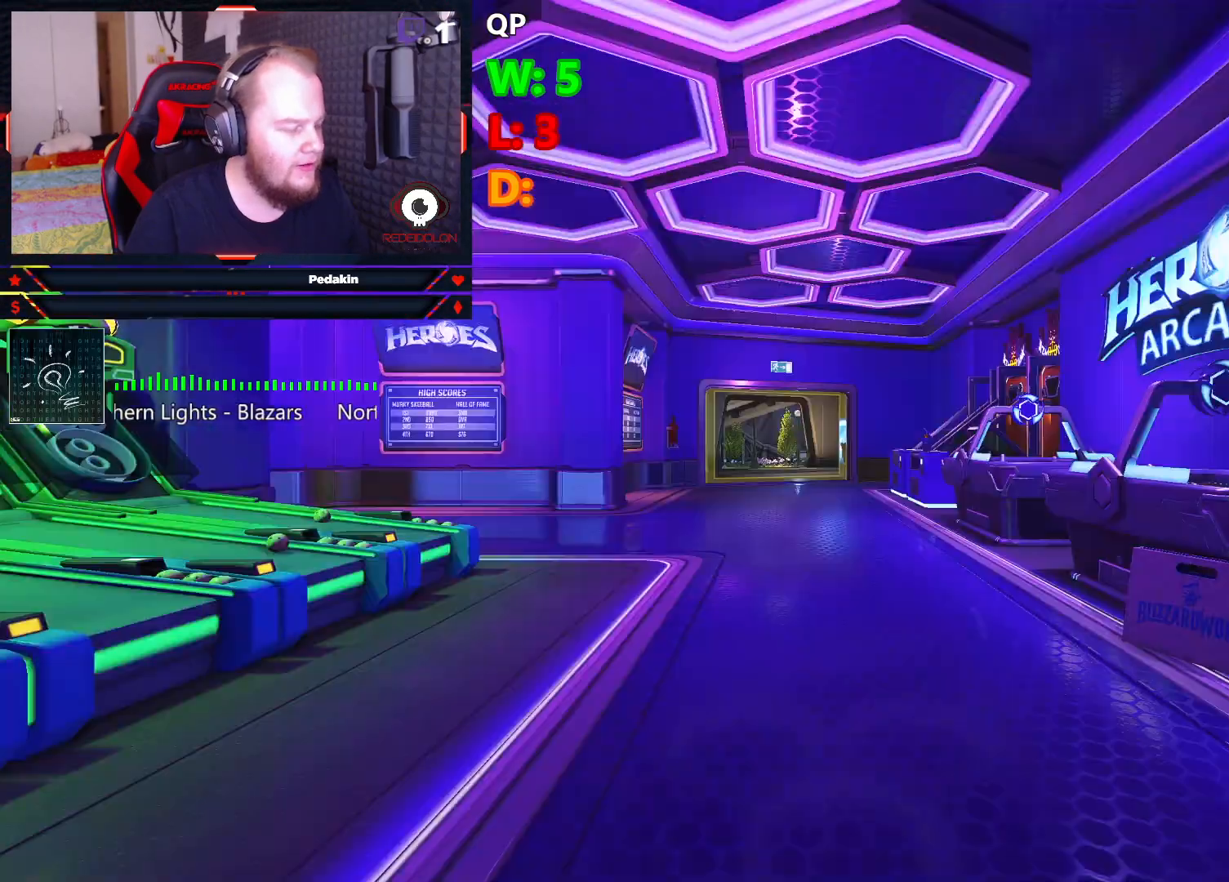
Gameplay with keyboard and mouse; each line is a JSON object with the keys and mouse buttons held at the frame after it. "events" lists presses ("down") and releases ("up") of "1", "2", "3", "4", "5", "a", "alt", "c", "caps_lock", "ctrl", "d", "e", "f", "g", "q", "r", "s", "shift", "space", "t", "tab", "v", "w", "x", "z", "mouse_left", "mouse_wheel" and "mouse_right" between this image and that frame as [ms after this image, input, new state], when the widget could be followed in between. "mouse_left", "mouse_wheel", "mouse_right" = the "left", "wheel", "right" buttons of the "mouse" list. No other keys are recorded. "wheel" means that the mouse wheel is clicked or scrolled. Not read: mouse_move.
{"keys": ["w"], "mouse": [], "events": [[500, "w", "down"]]}
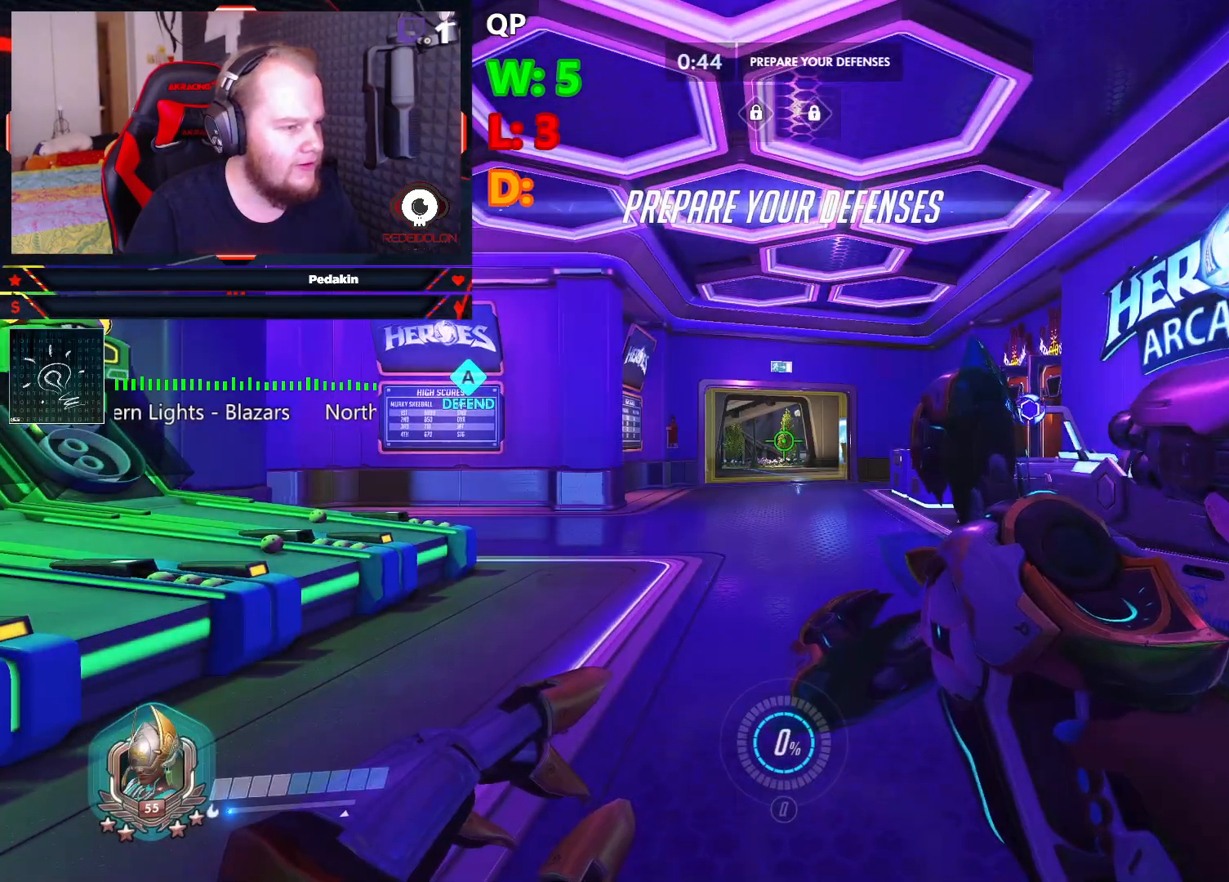
{"keys": ["w"], "mouse": [], "events": []}
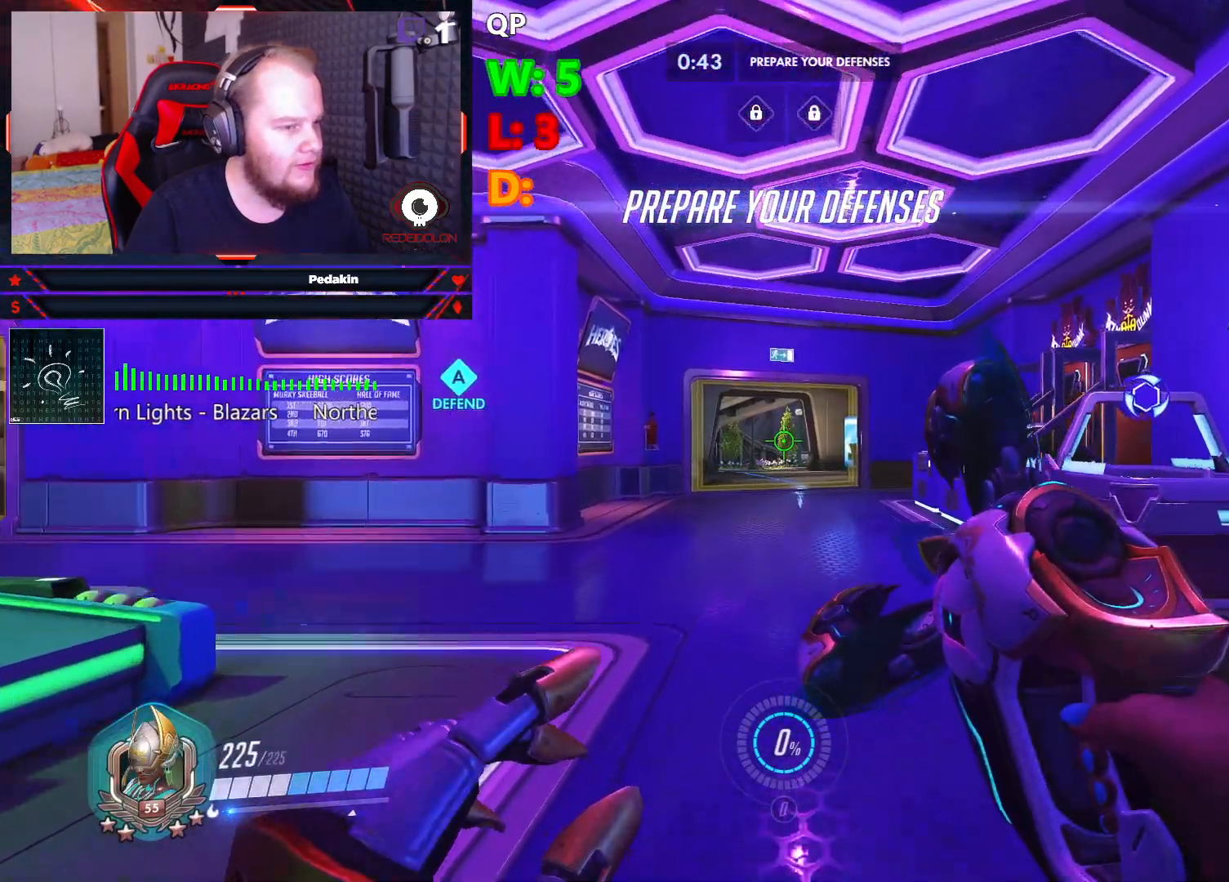
{"keys": ["w"], "mouse": [], "events": []}
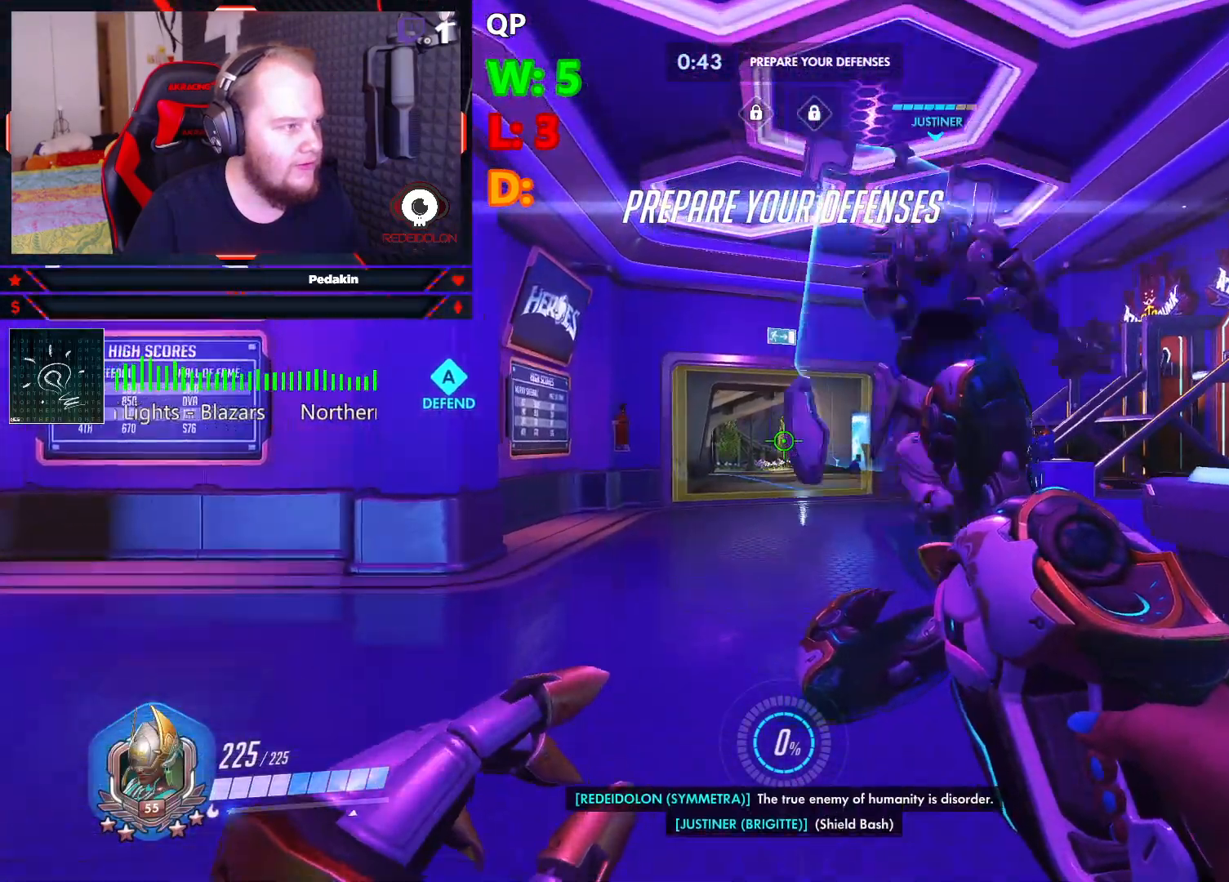
{"keys": ["w"], "mouse": [], "events": []}
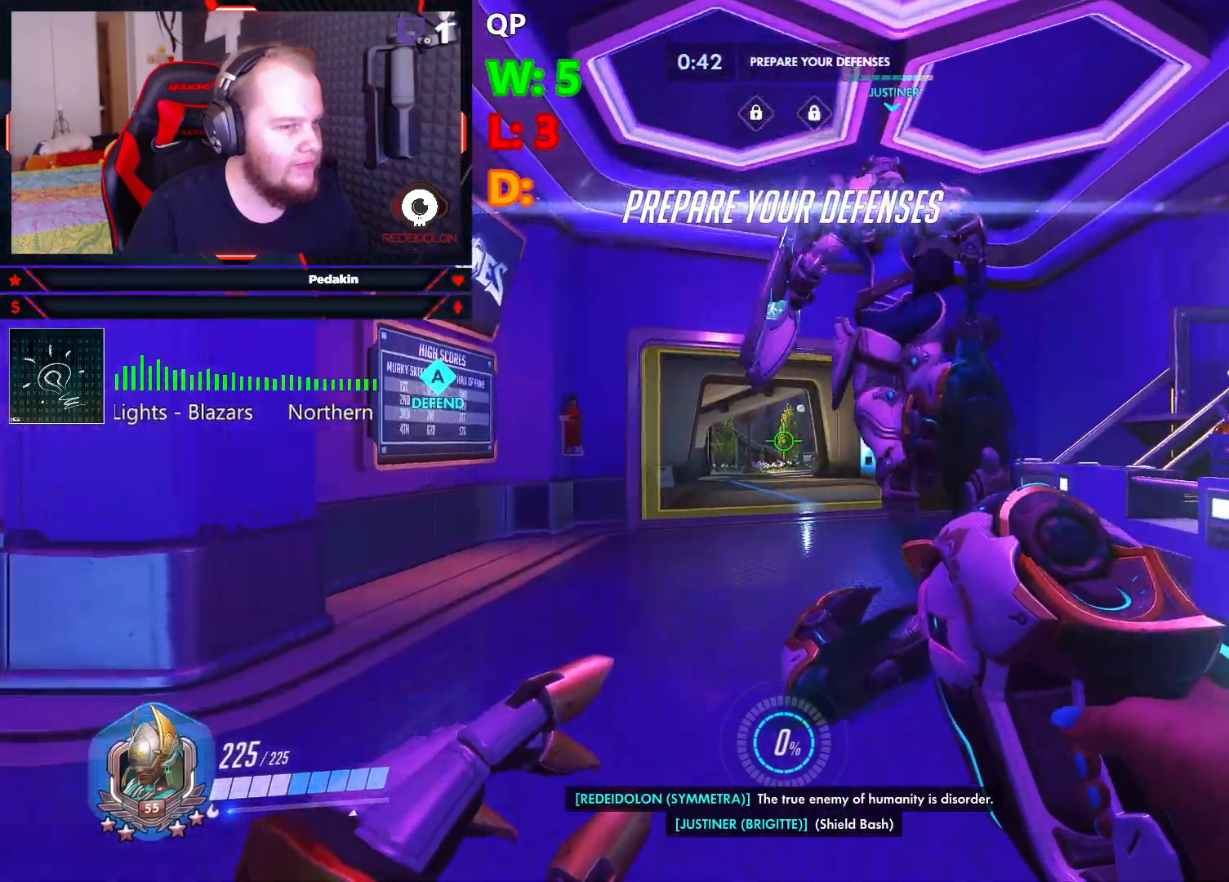
{"keys": ["w"], "mouse": [], "events": []}
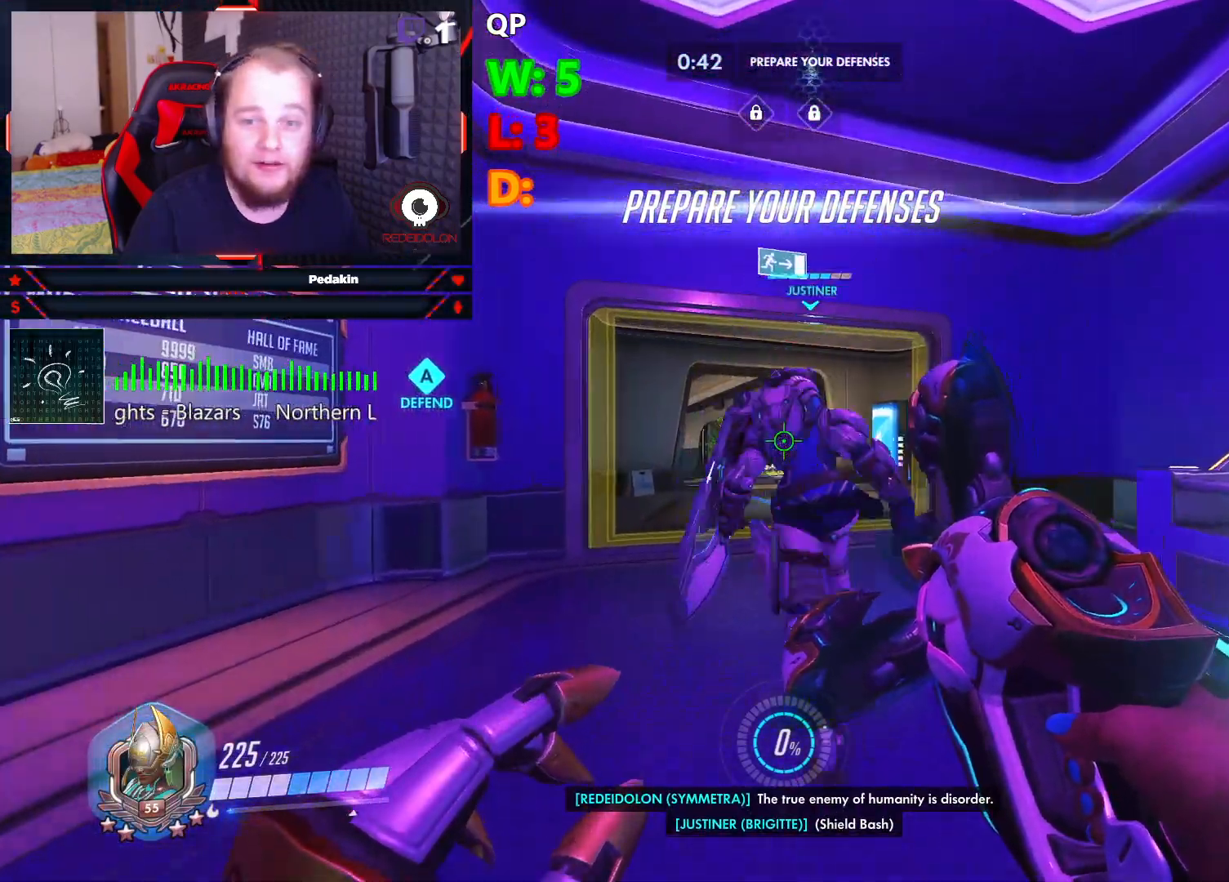
{"keys": ["w"], "mouse": [], "events": []}
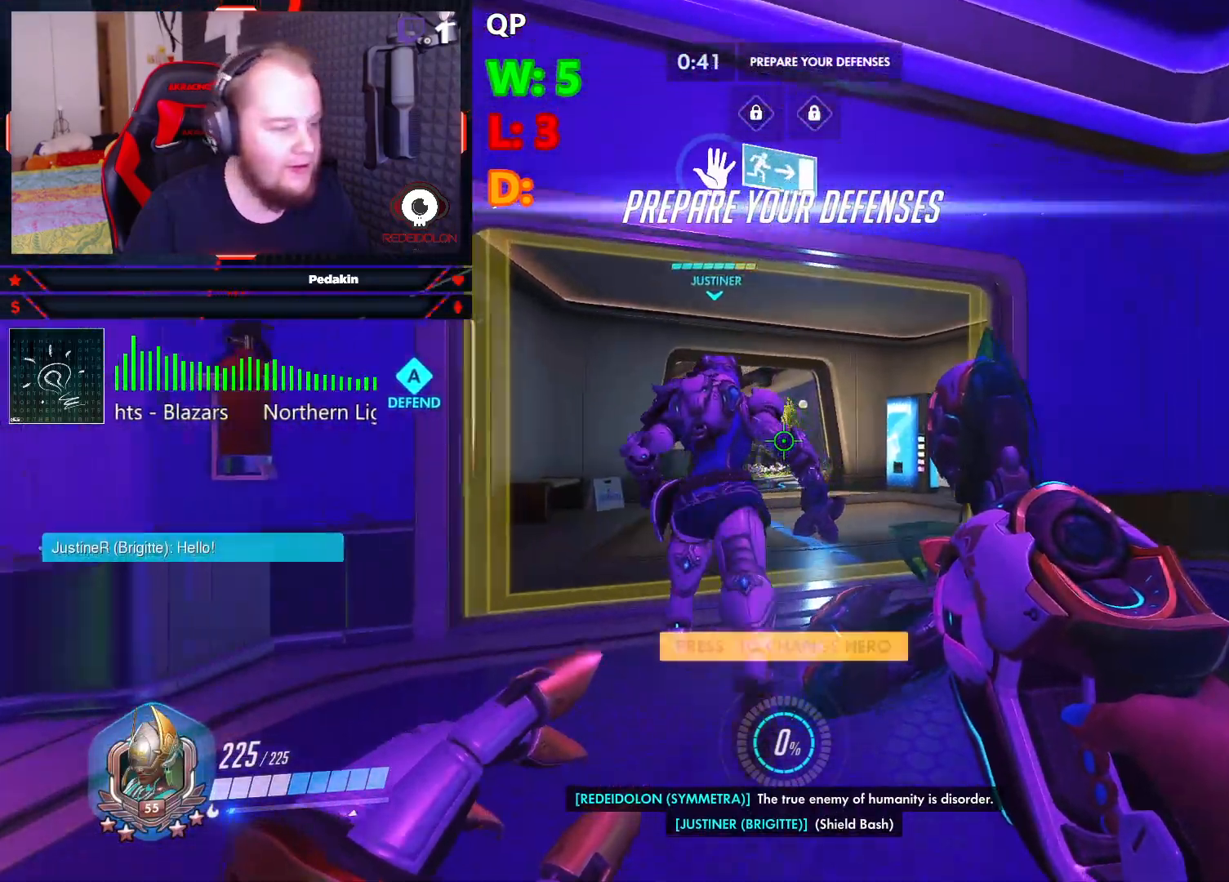
{"keys": ["w"], "mouse": [], "events": []}
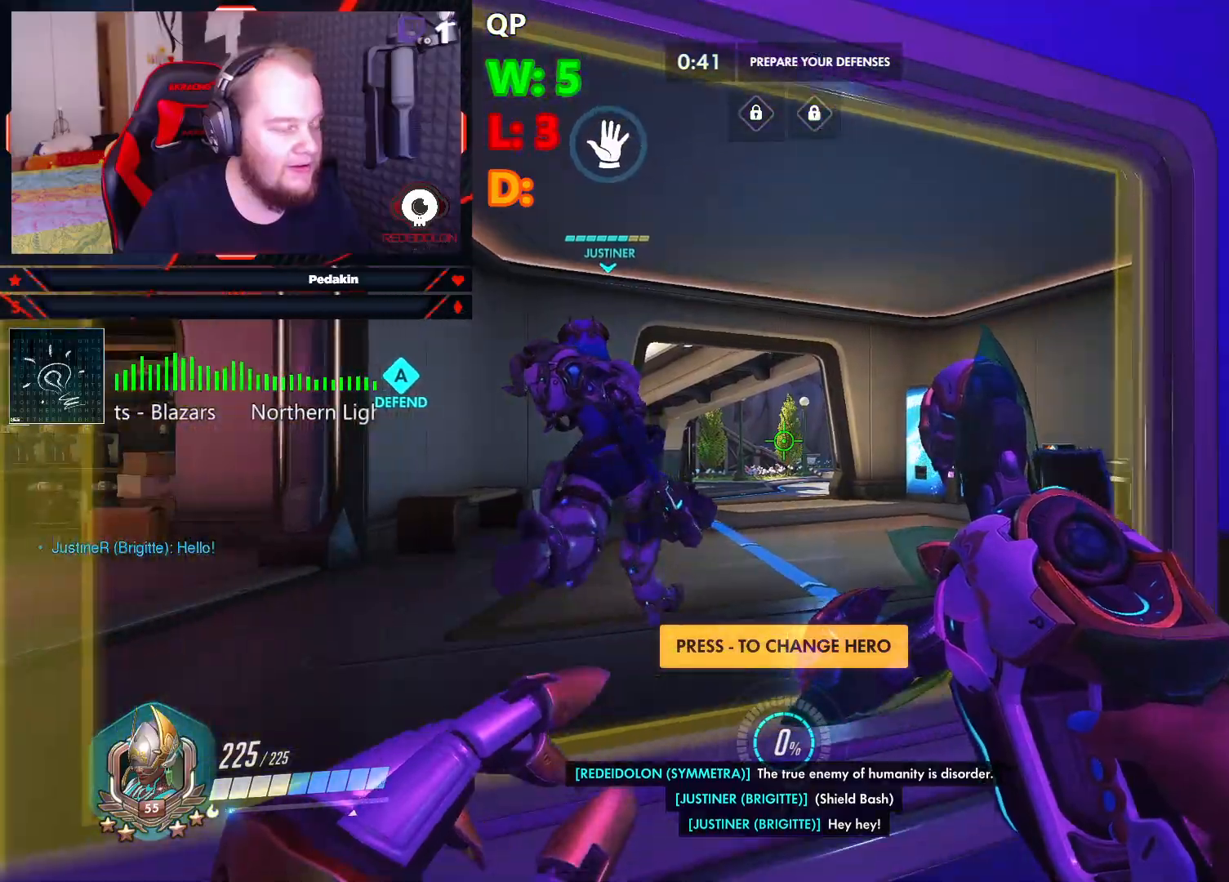
{"keys": ["w"], "mouse": [], "events": []}
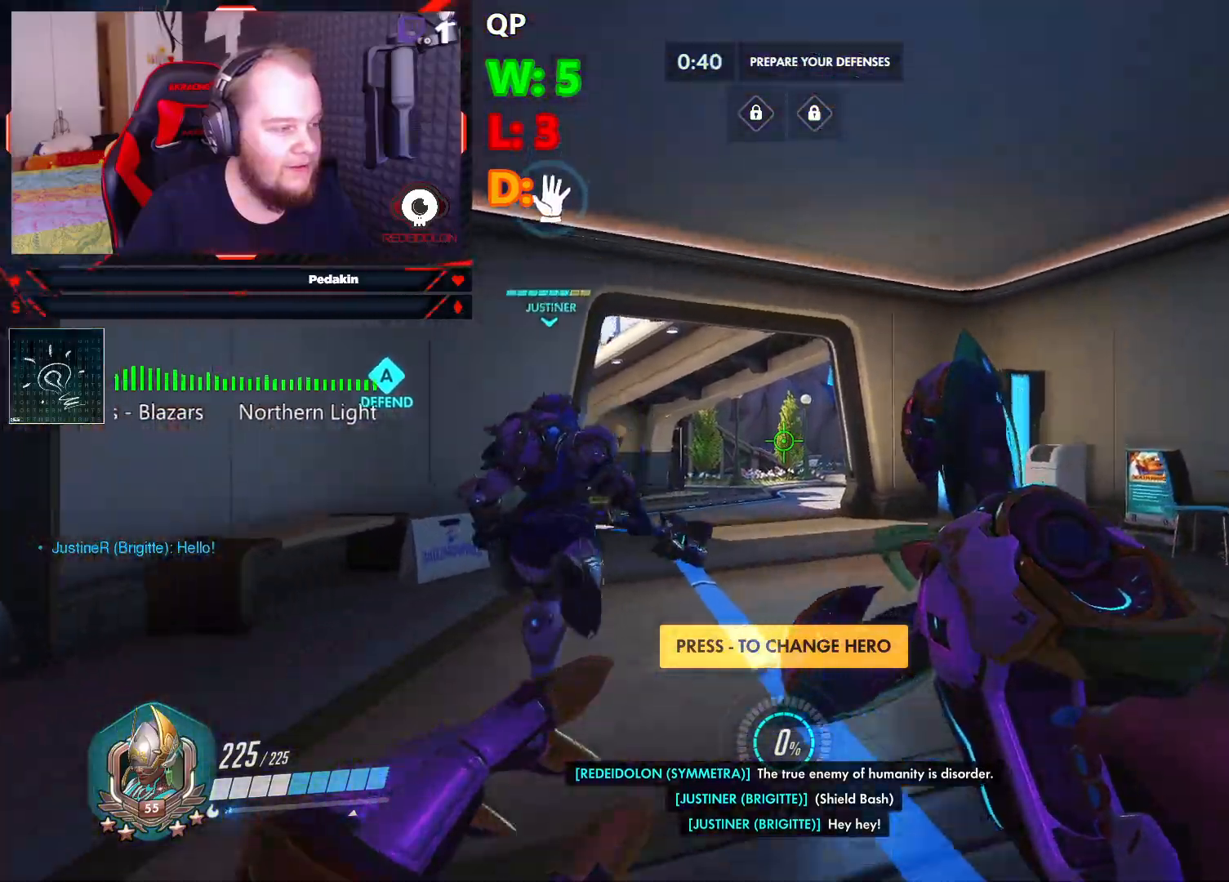
{"keys": ["w"], "mouse": [], "events": [[104, "1", "down"], [208, "1", "up"]]}
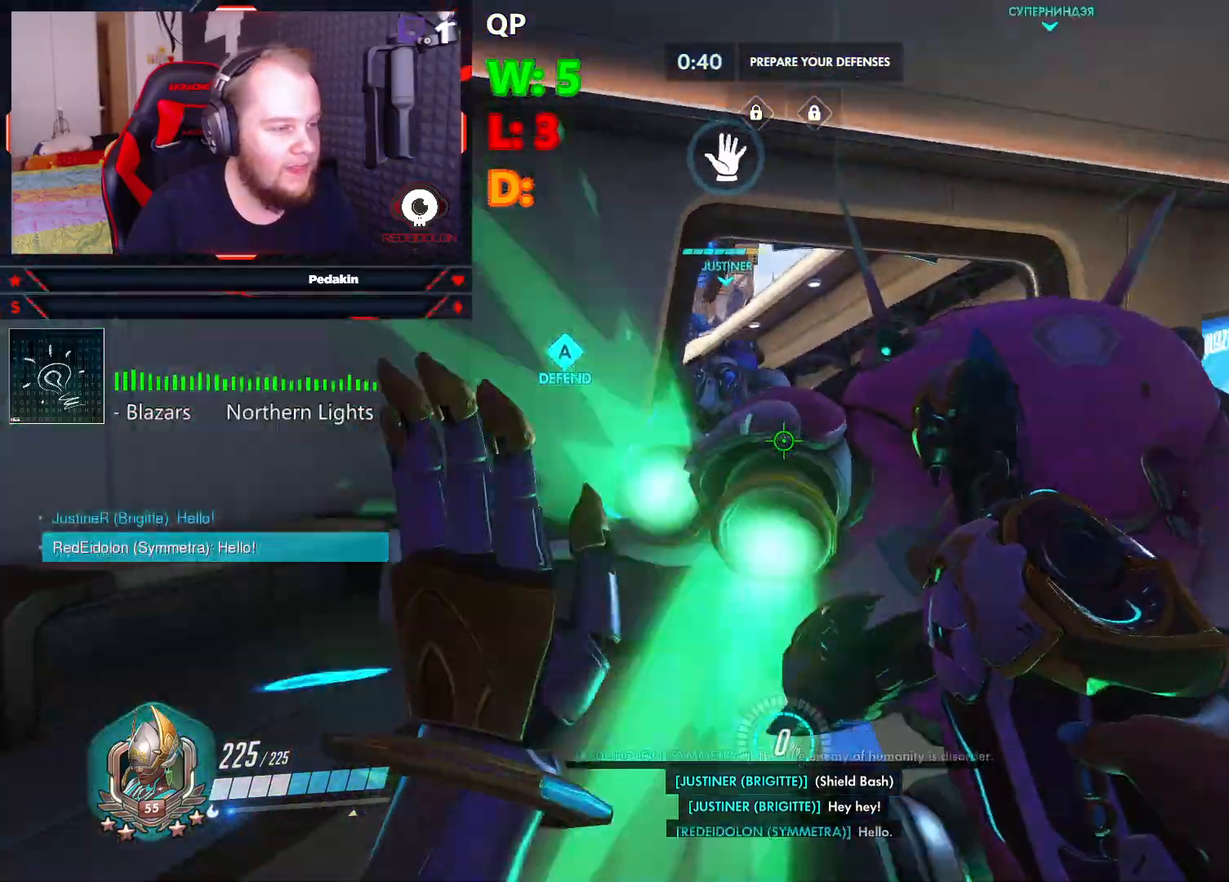
{"keys": ["w"], "mouse": [], "events": []}
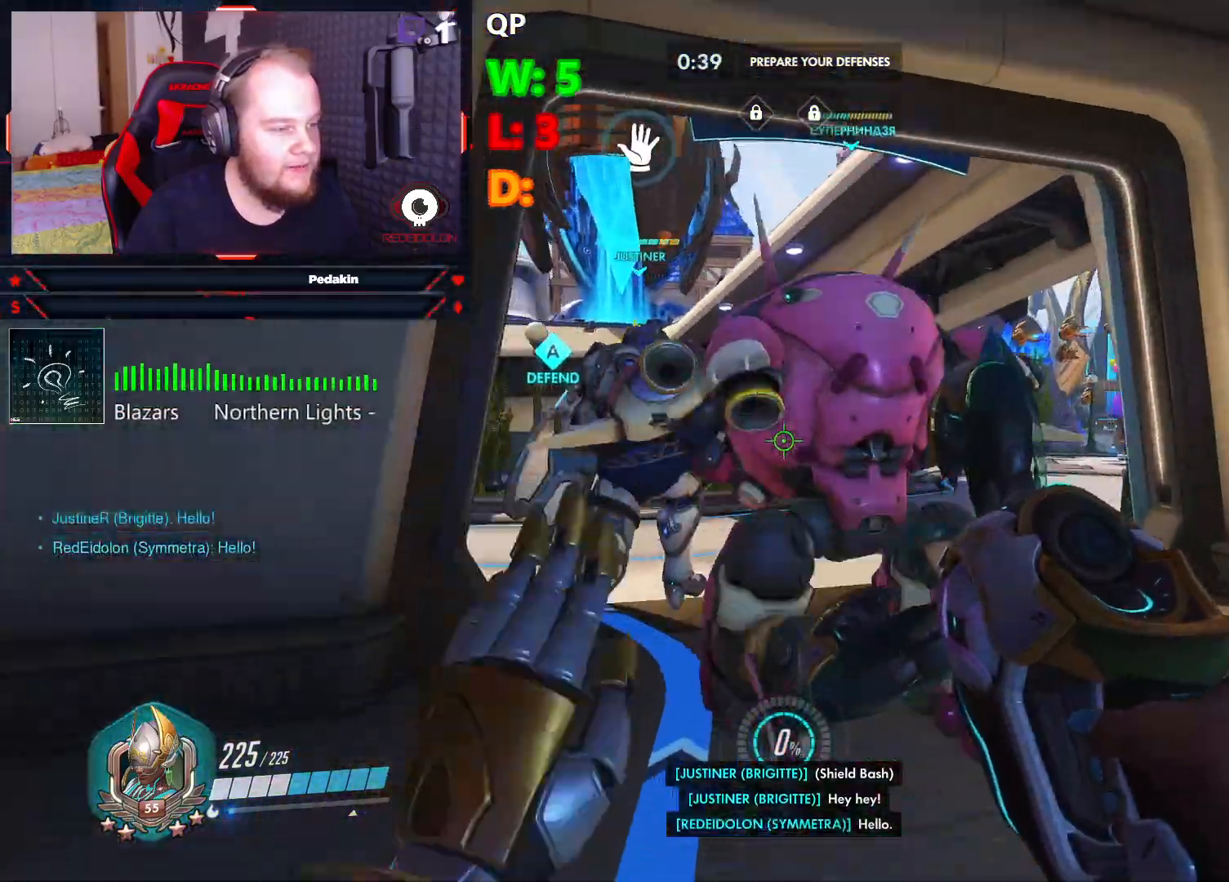
{"keys": ["w"], "mouse": [], "events": []}
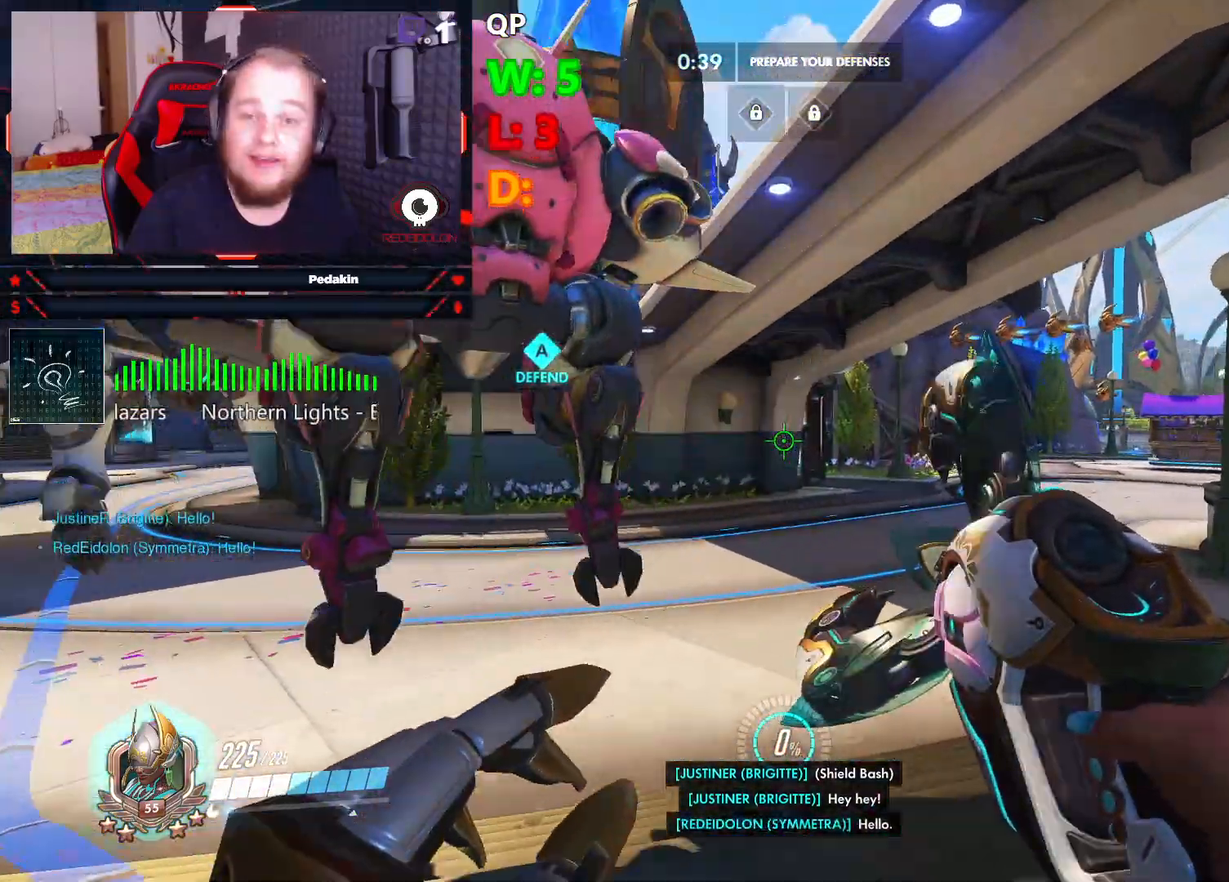
{"keys": ["w"], "mouse": [], "events": []}
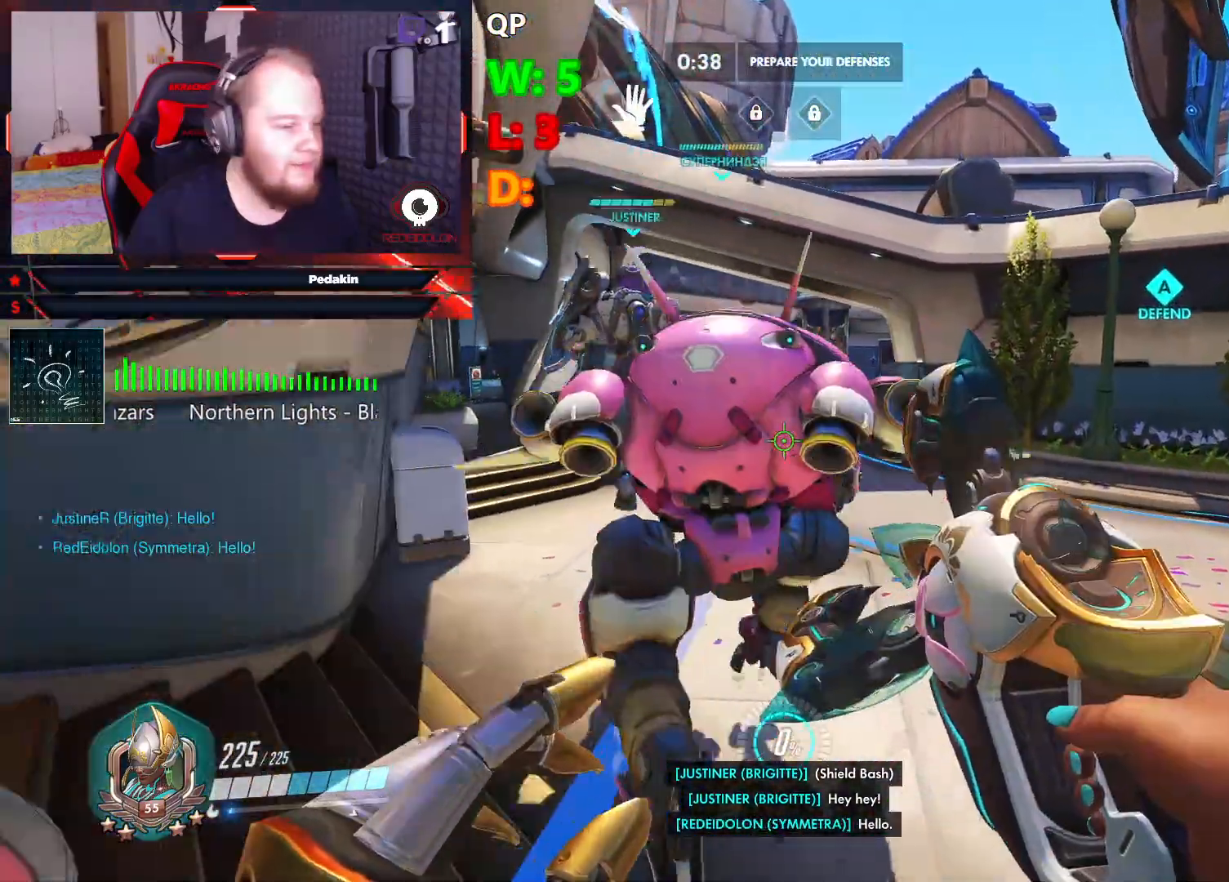
{"keys": ["w"], "mouse": [], "events": []}
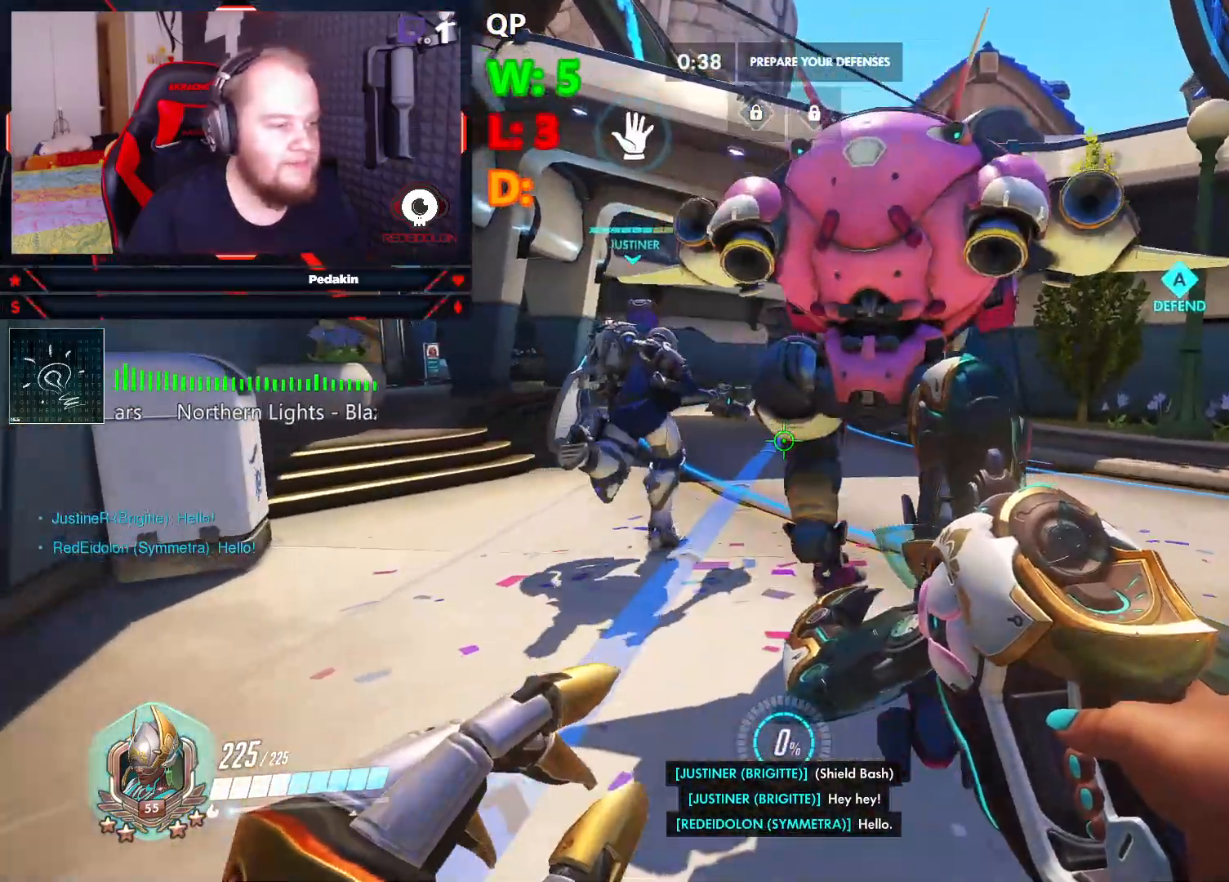
{"keys": ["w"], "mouse": [], "events": []}
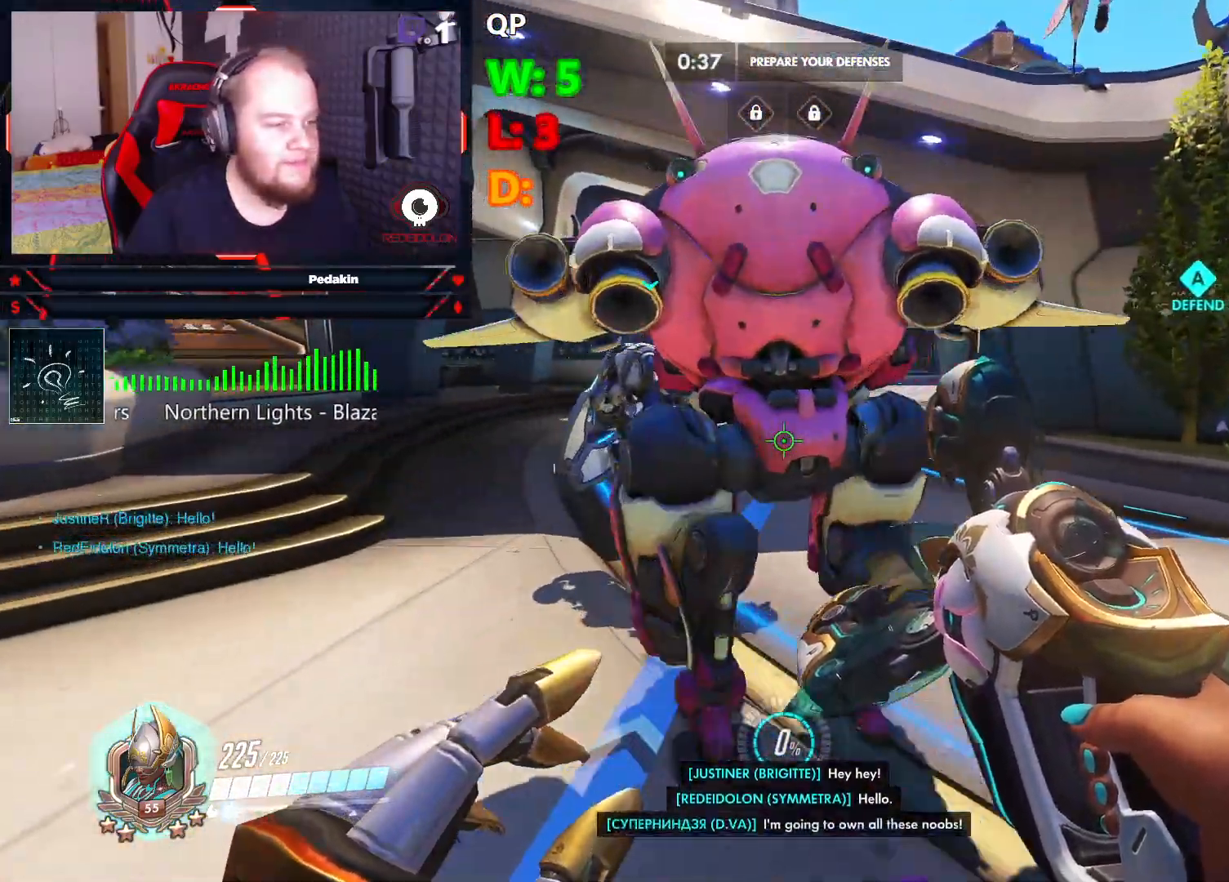
{"keys": ["w"], "mouse": [], "events": []}
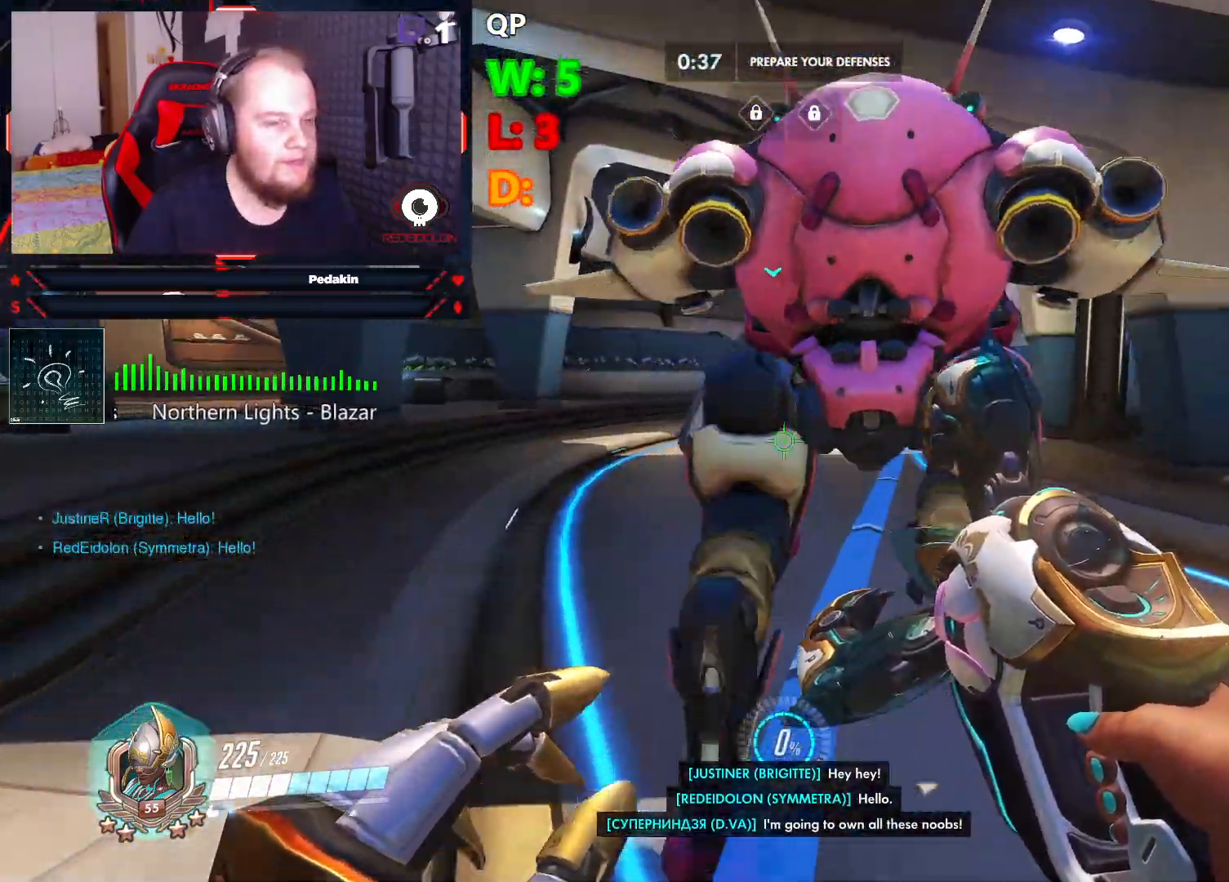
{"keys": ["a", "w"], "mouse": [], "events": [[416, "a", "down"]]}
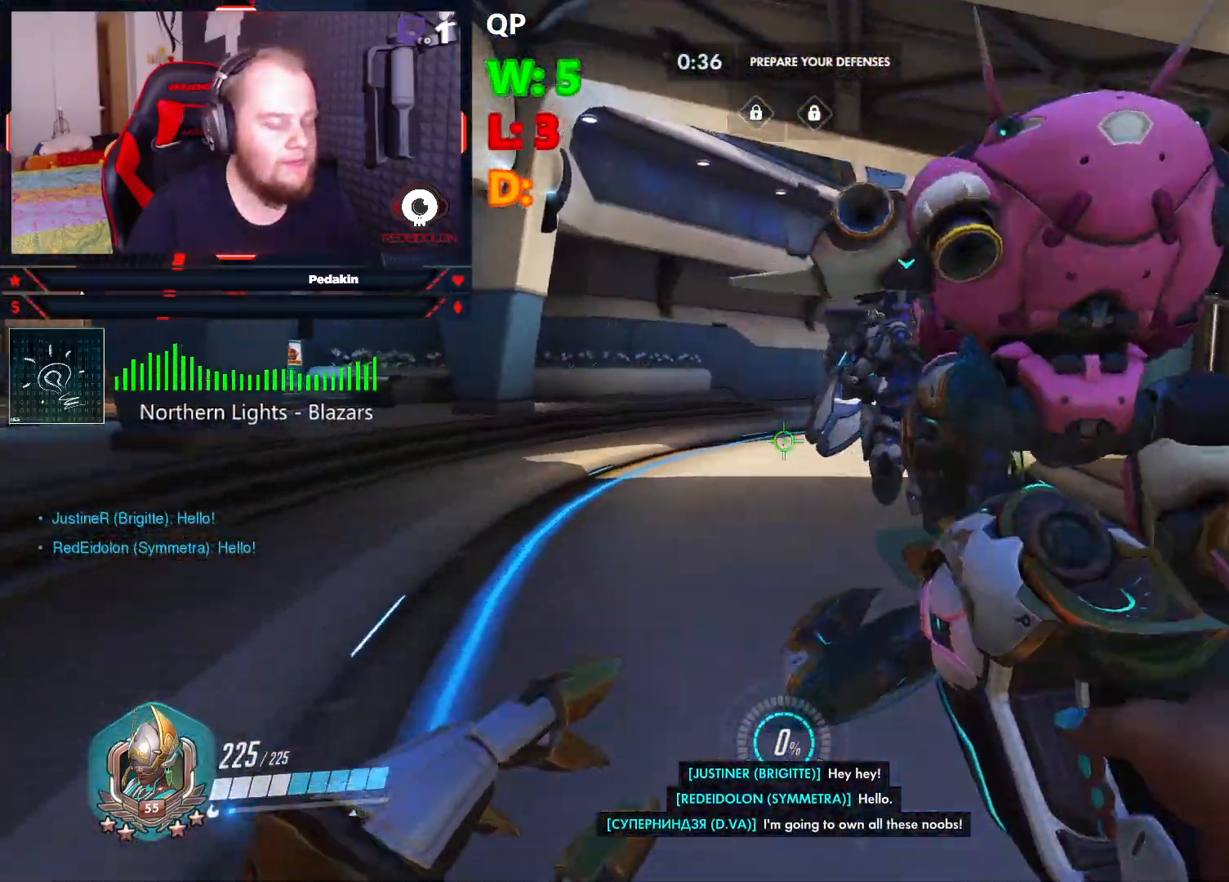
{"keys": ["a", "w"], "mouse": [], "events": []}
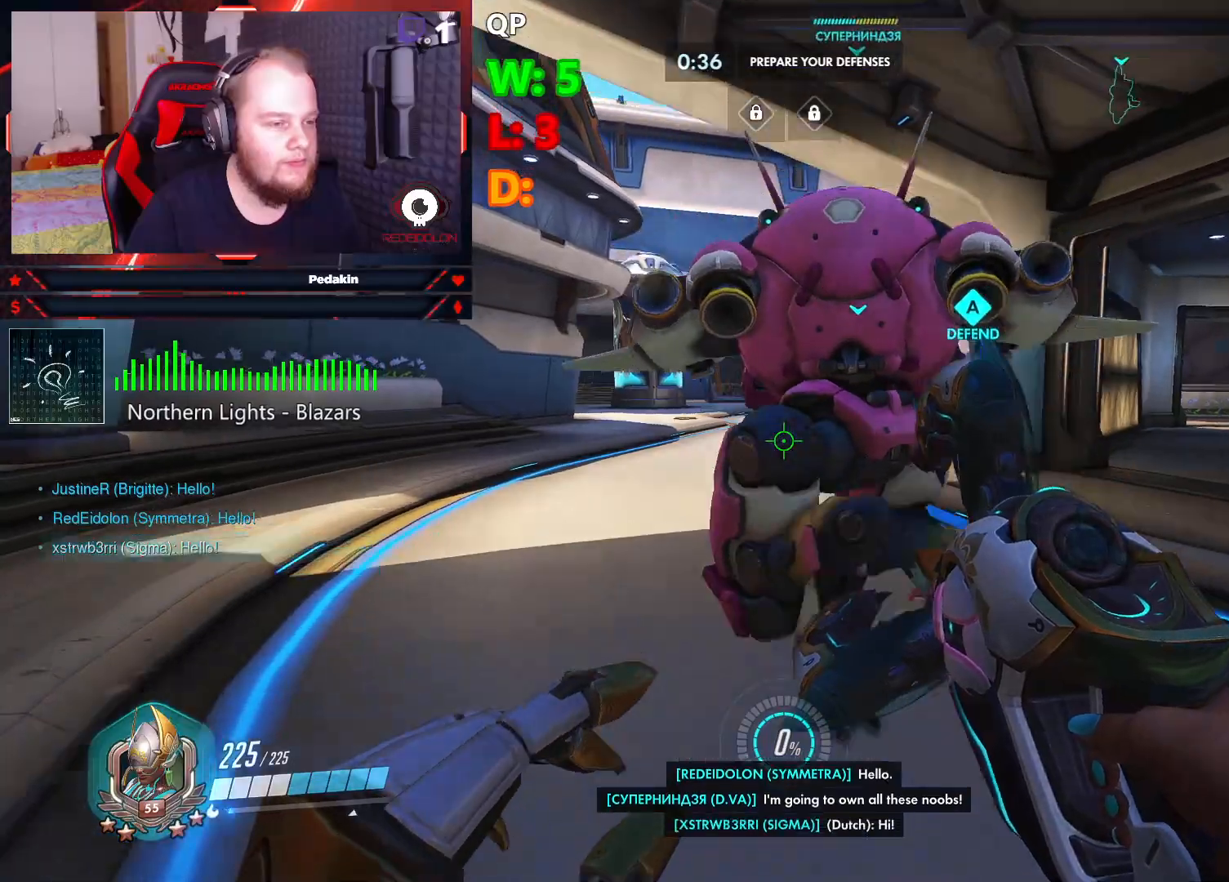
{"keys": ["a", "w"], "mouse": [], "events": []}
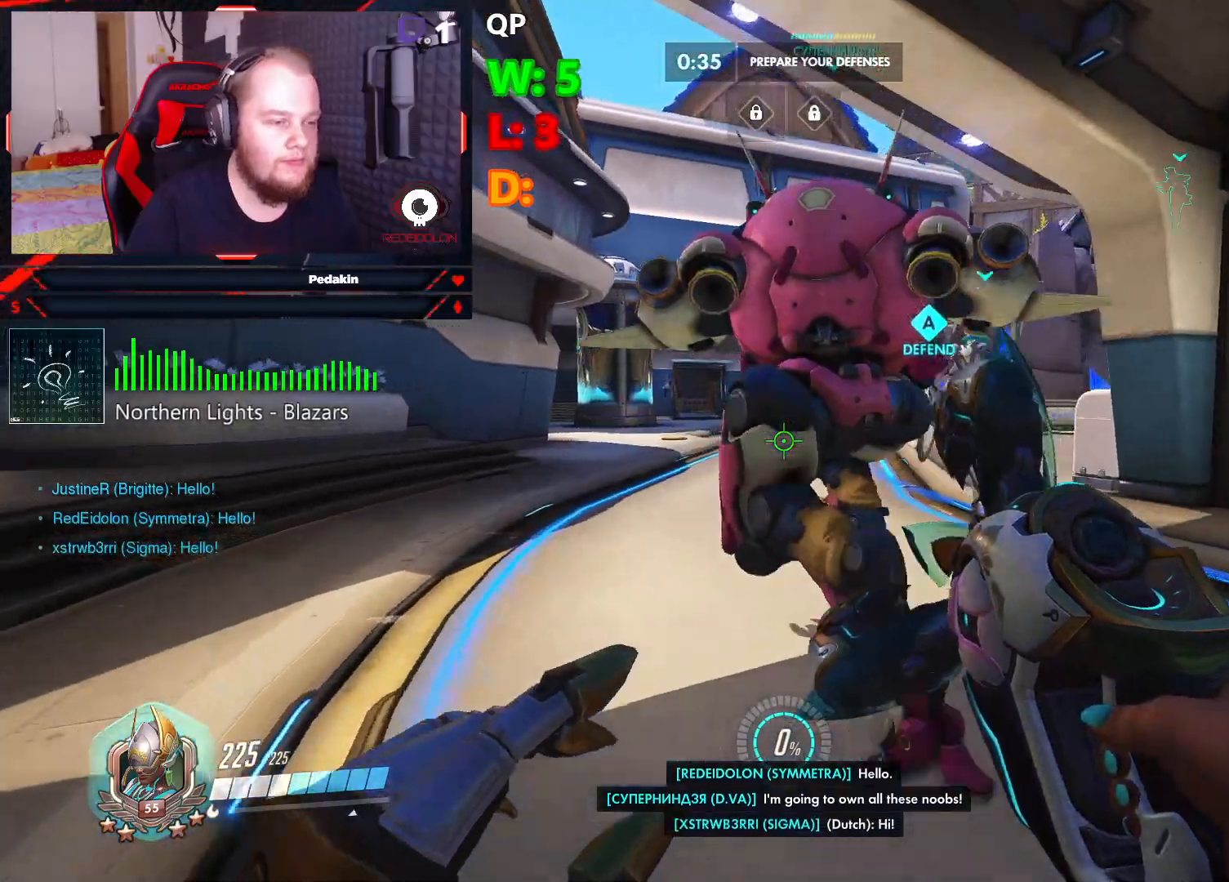
{"keys": ["a", "w"], "mouse": [], "events": []}
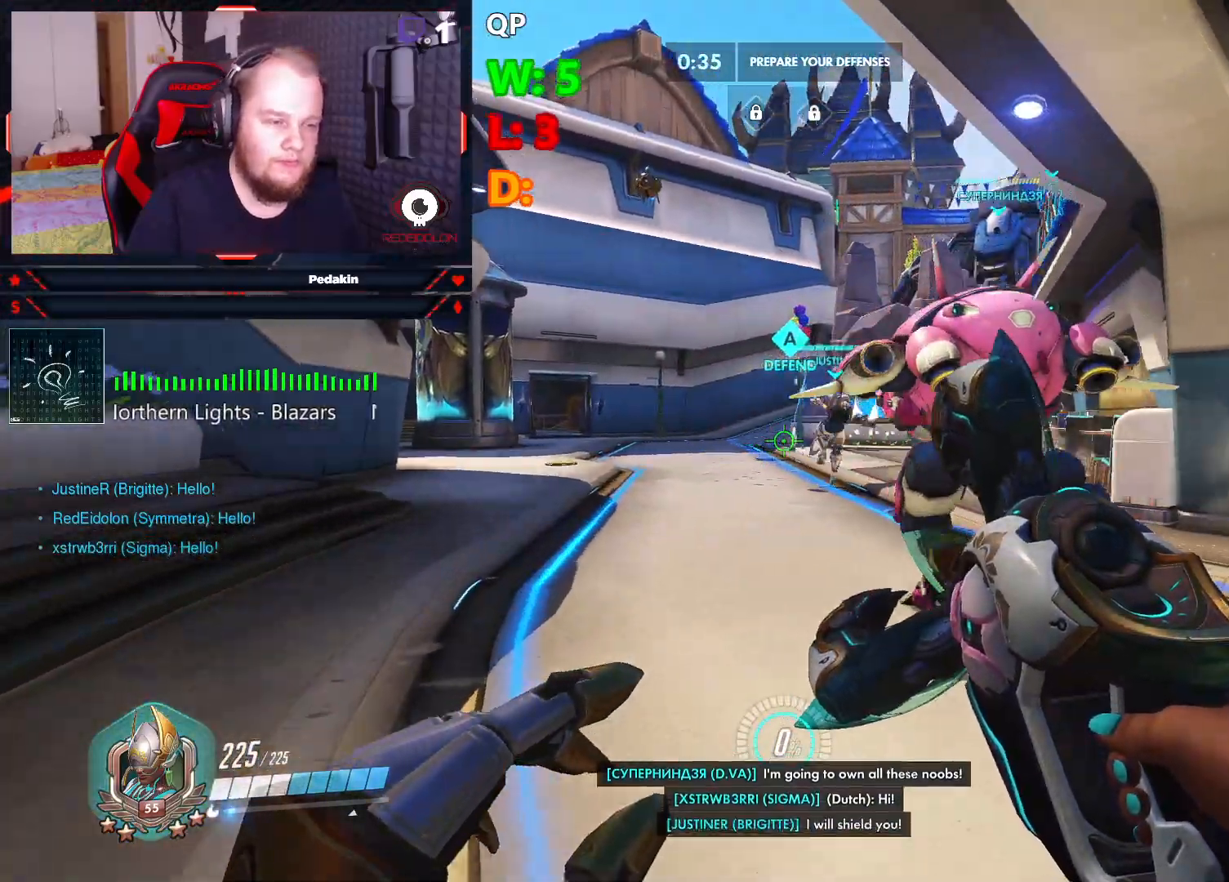
{"keys": ["a", "w"], "mouse": [], "events": [[229, "mouse_wheel", "down"], [291, "mouse_wheel", "up"]]}
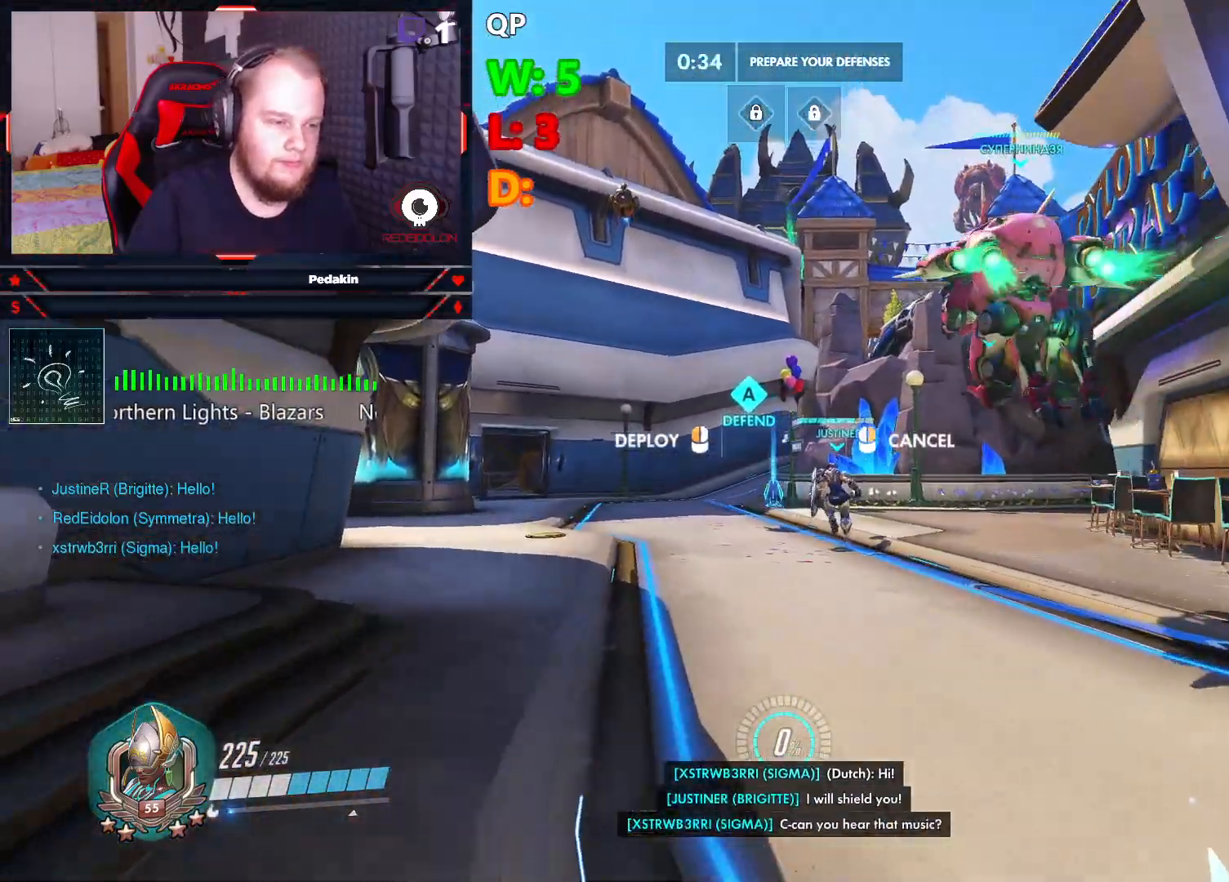
{"keys": ["a", "w"], "mouse": [], "events": []}
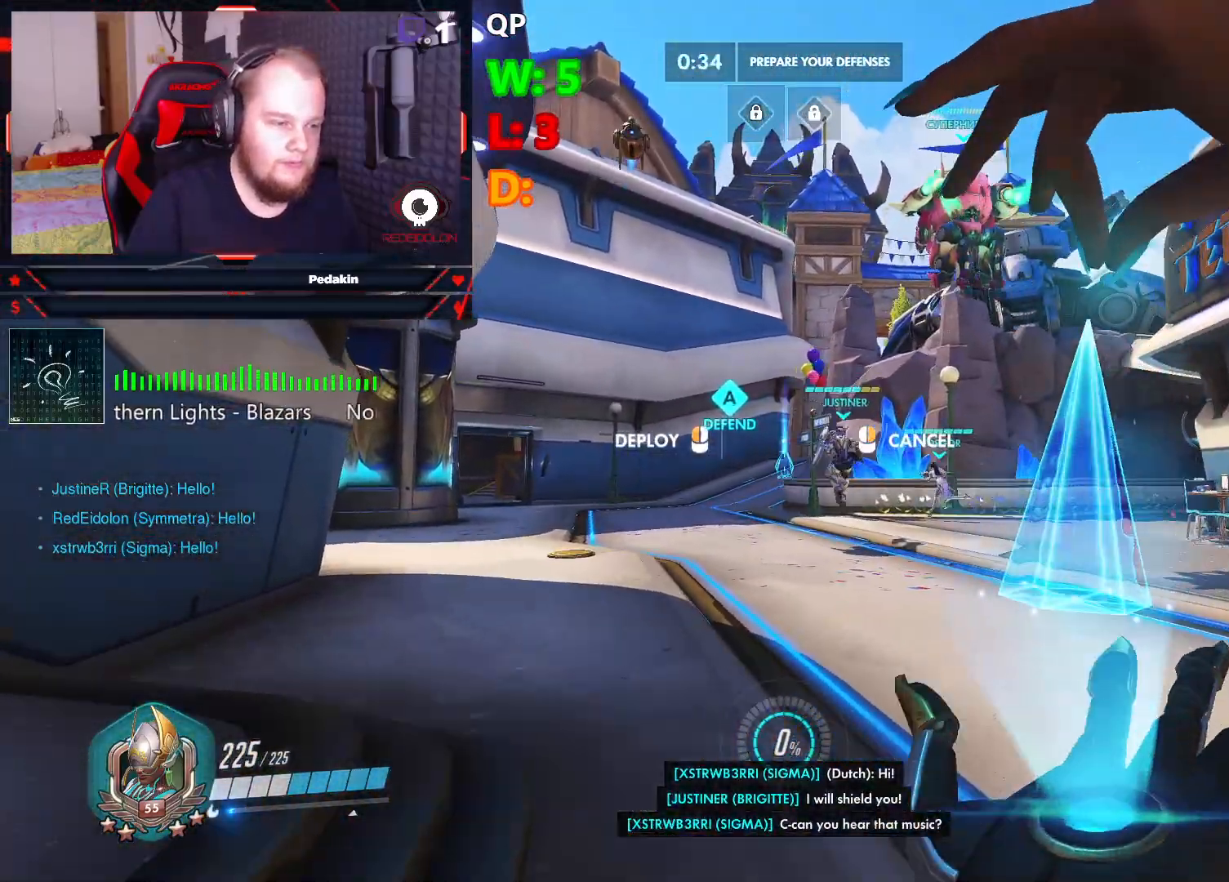
{"keys": ["w"], "mouse": [], "events": [[312, "a", "up"]]}
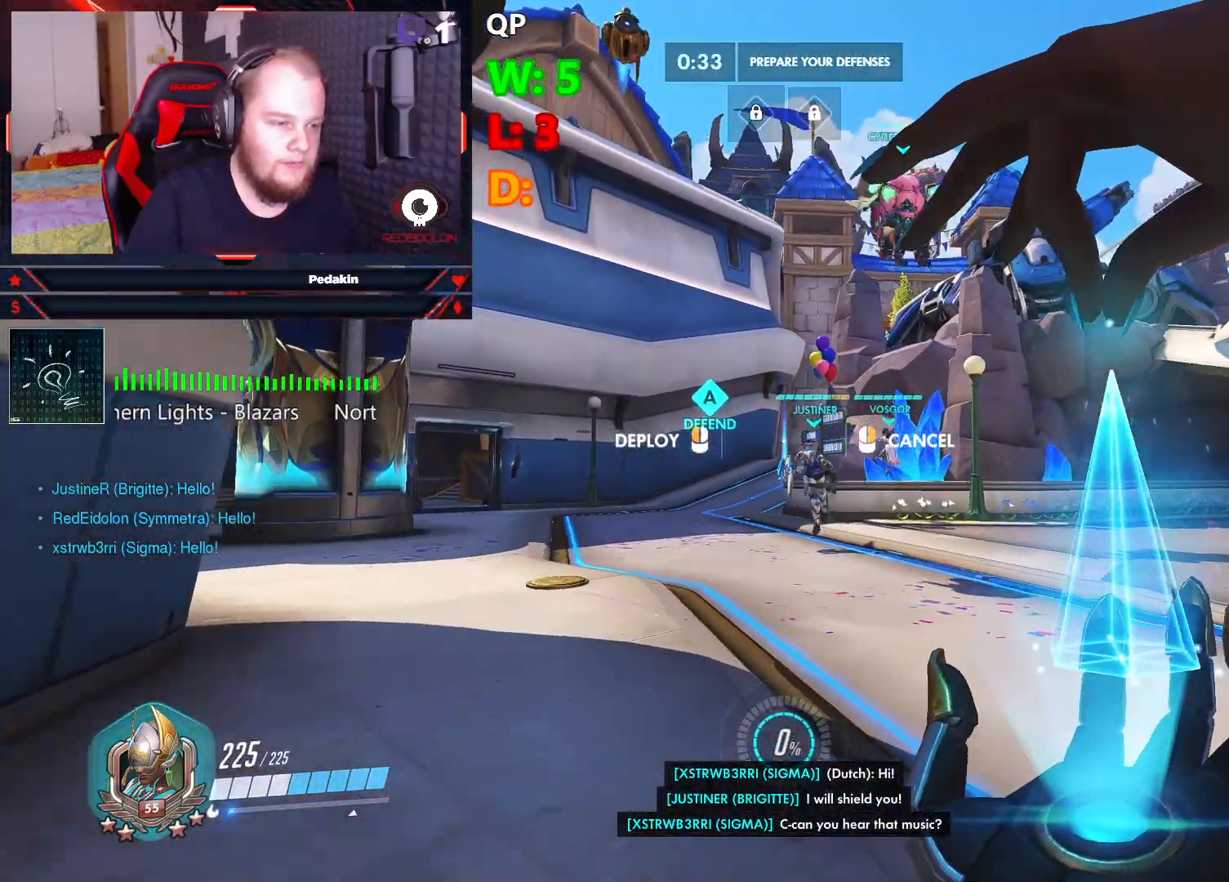
{"keys": ["a", "w"], "mouse": [], "events": [[104, "a", "down"]]}
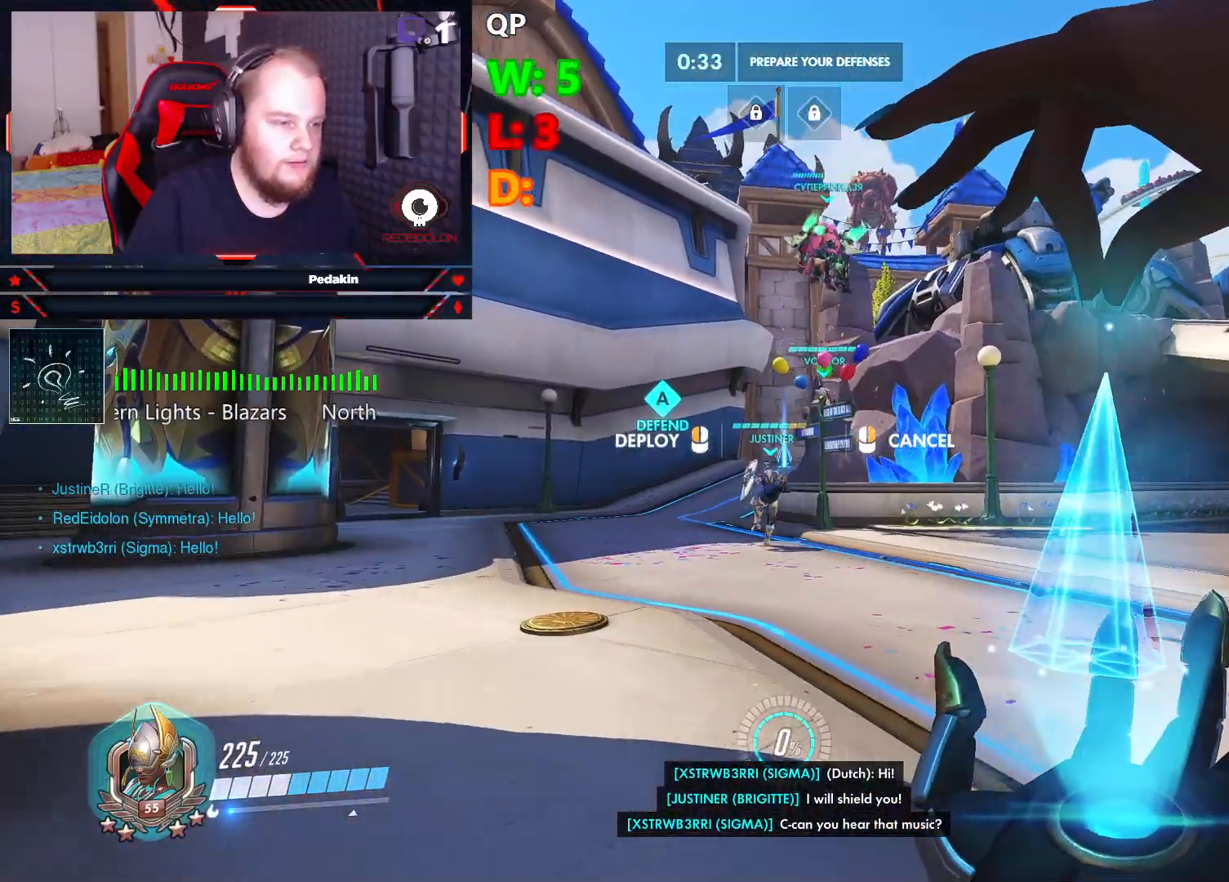
{"keys": ["w"], "mouse": [], "events": [[145, "a", "up"]]}
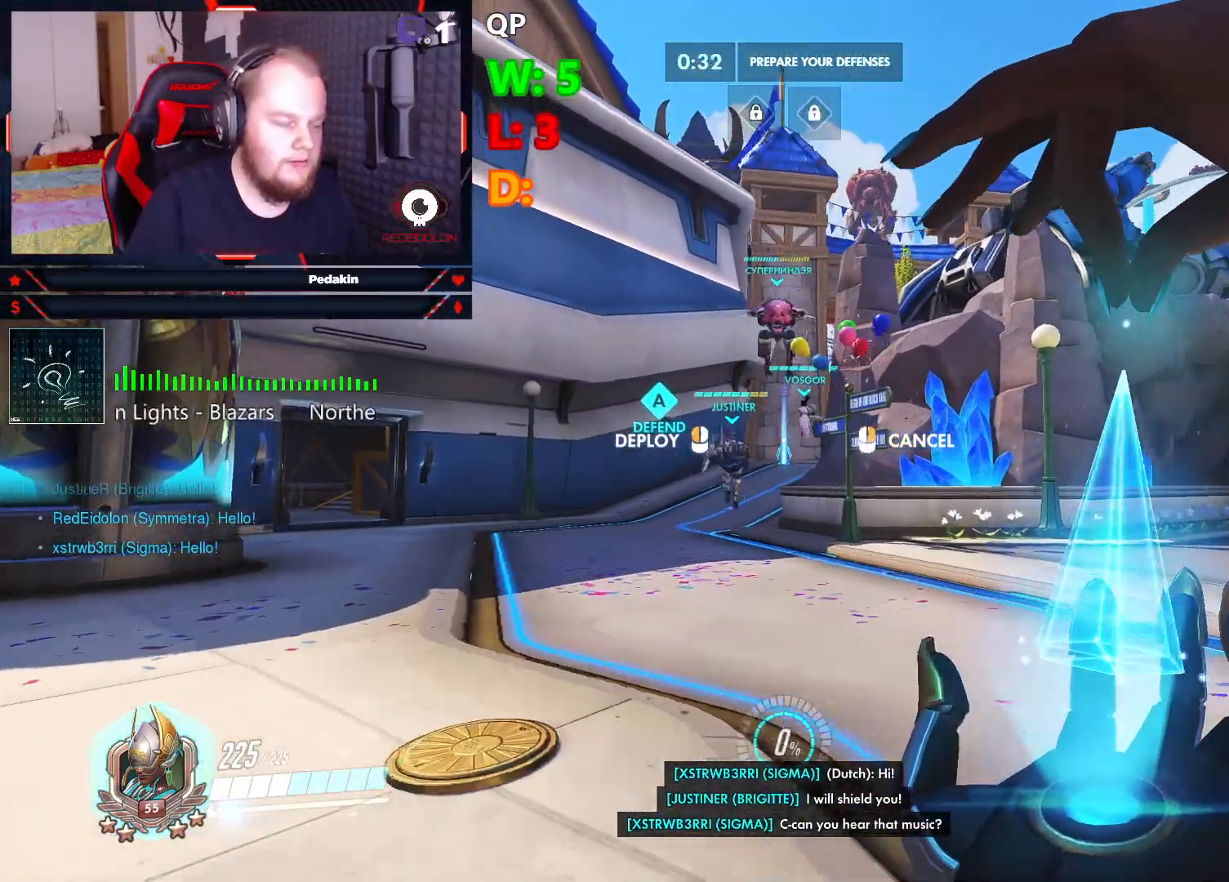
{"keys": ["a", "w"], "mouse": [], "events": [[124, "a", "down"]]}
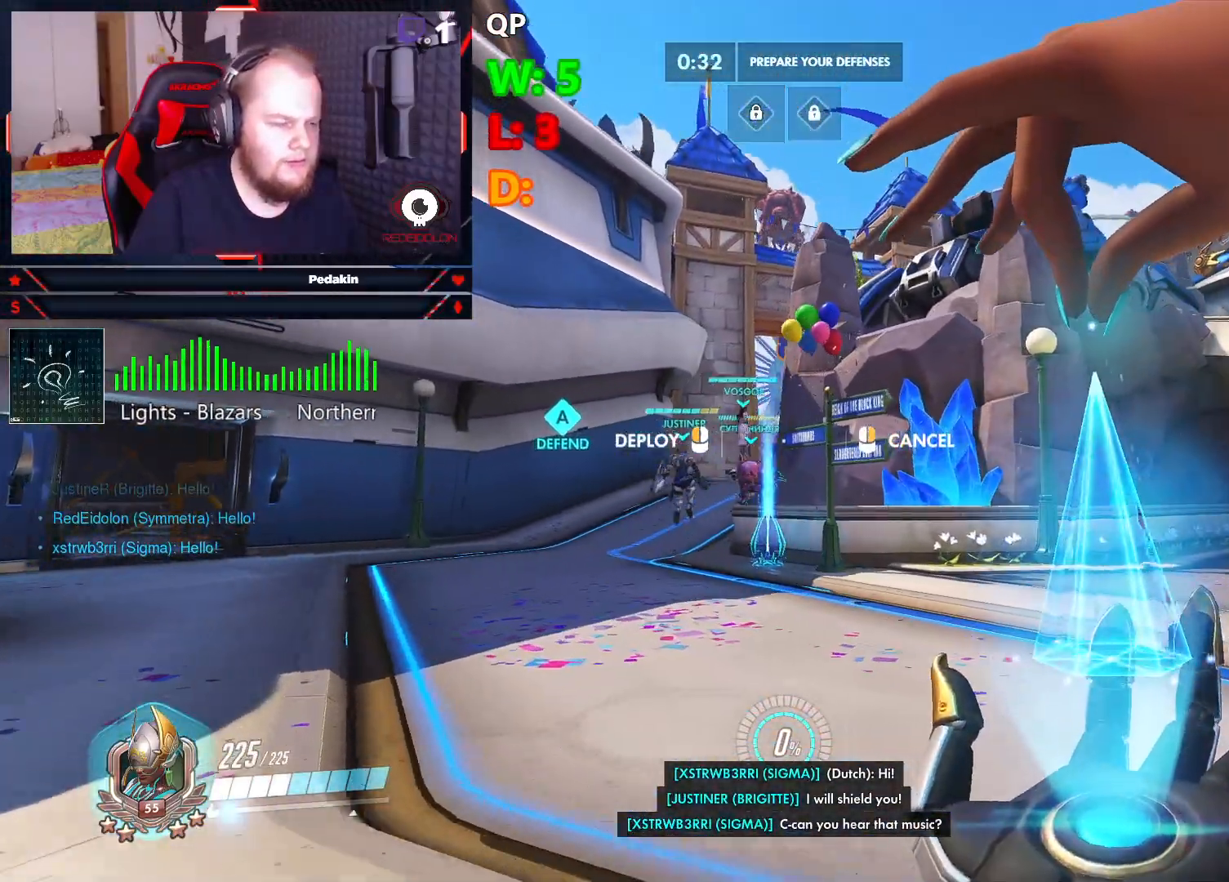
{"keys": ["a", "w"], "mouse": [], "events": []}
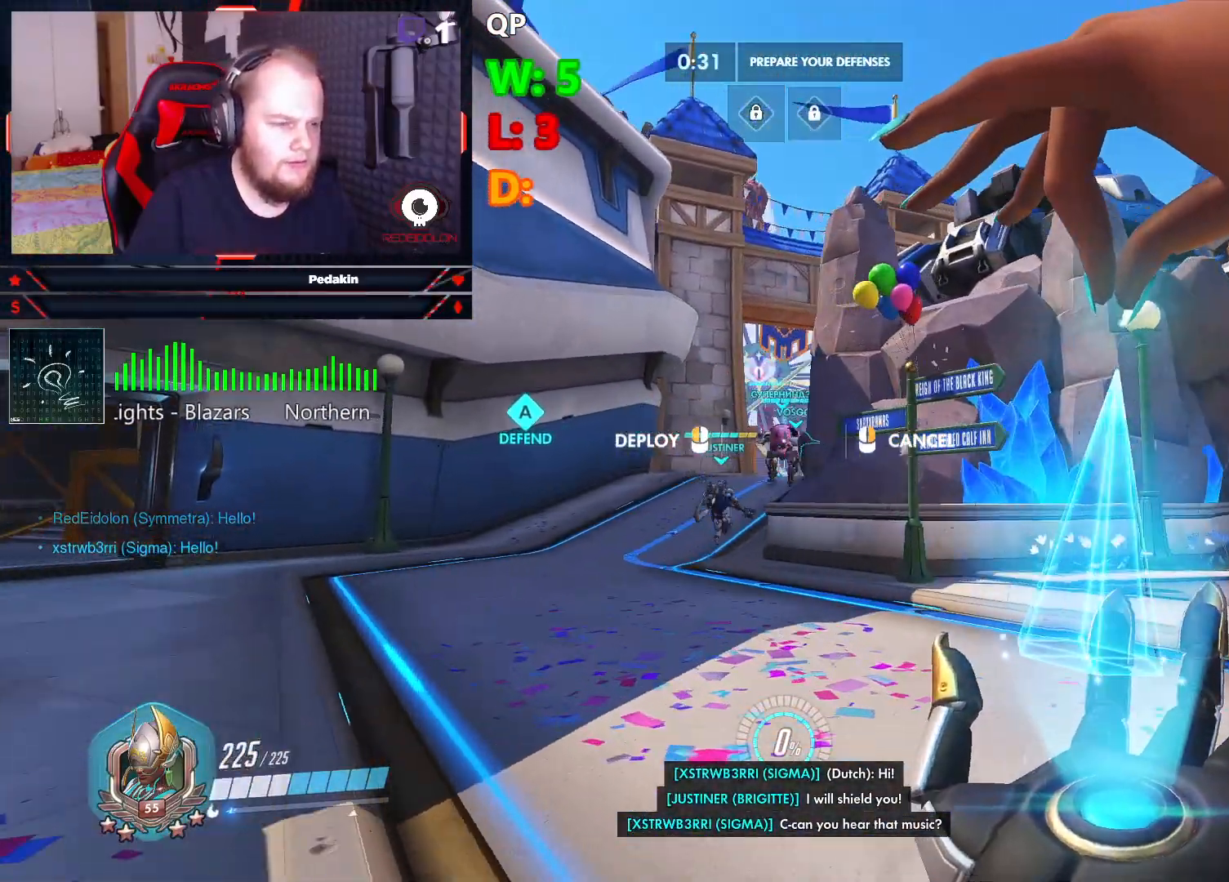
{"keys": [], "mouse": [], "events": [[62, "a", "up"], [250, "w", "up"]]}
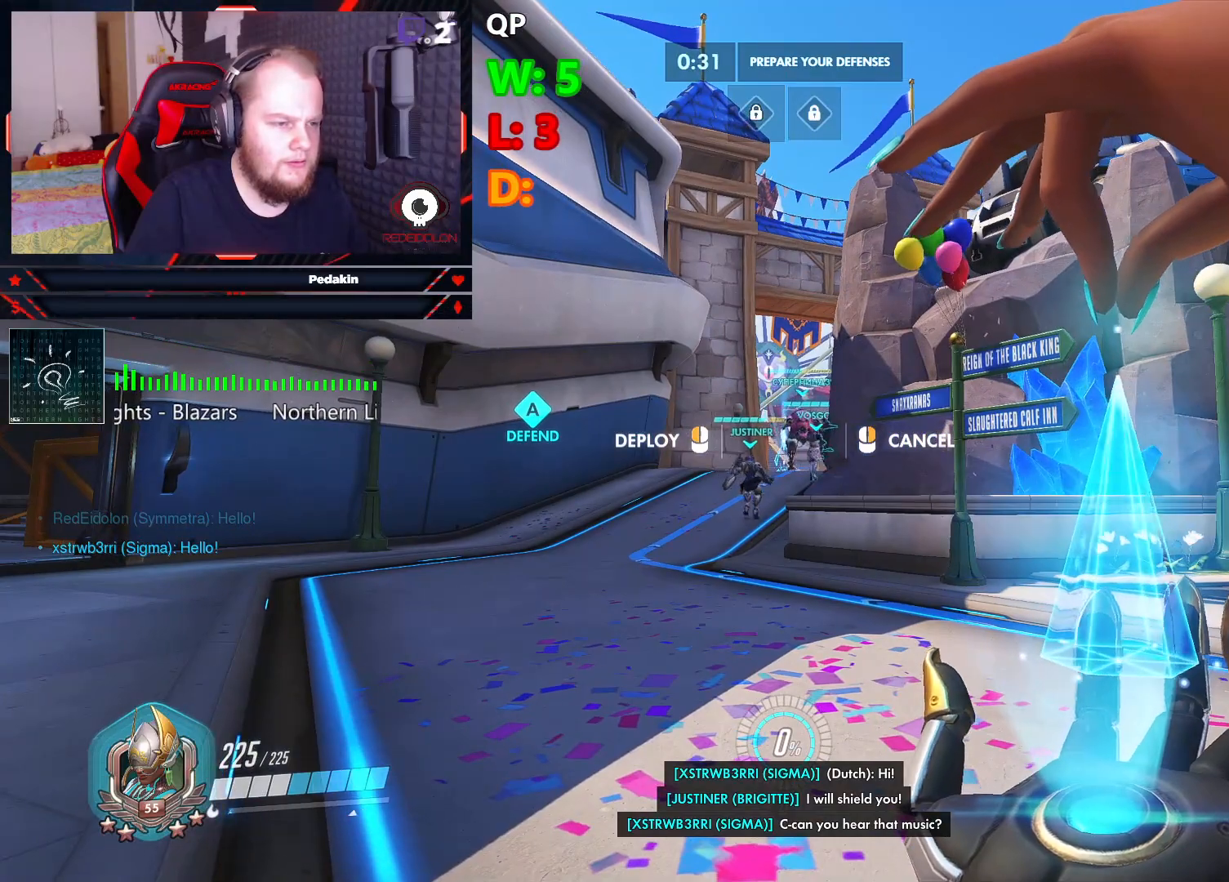
{"keys": ["w"], "mouse": [], "events": [[166, "w", "down"]]}